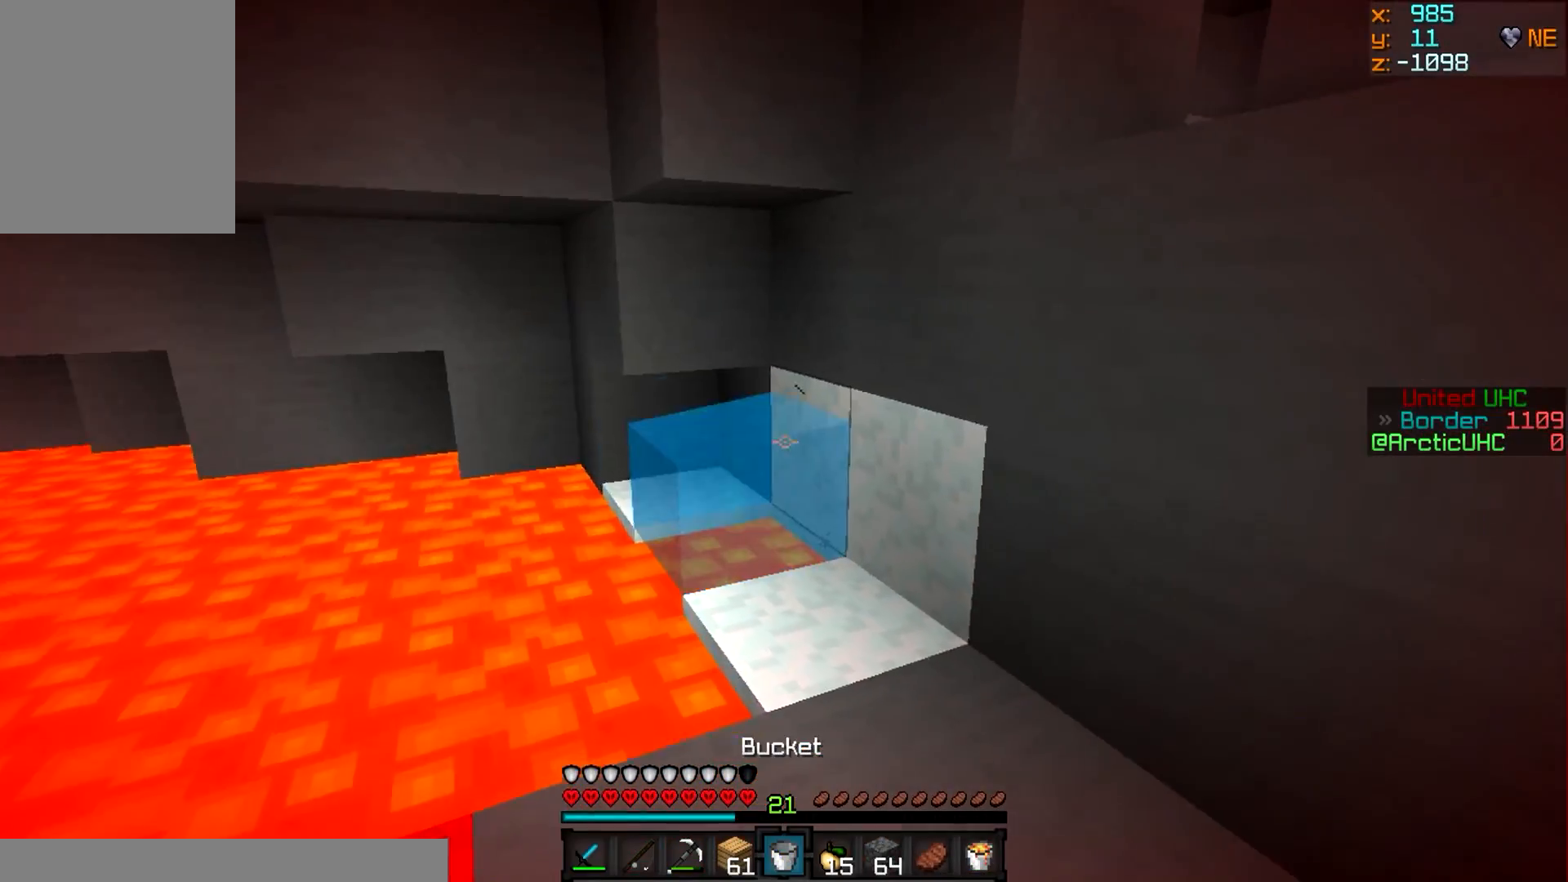
Gameplay with keyboard and mouse; each line is a JSON object with the keys and mouse buttons held at the frame after it. "events" lists presses ("down") and releases ("up") of "a", "d", "s", "w", "mouse_left" and "mouse_right" between this image and that frame as [ms after this image, input, new state], when the widget could be followed in between. "mouse_left", "mouse_right" = the "left", "right" buttons of the "mouse" list. No other keys are recorded. Fast repeated clicks can show as one long hold. Mouse movement is not recorded.
{"keys": ["w"], "mouse": [], "events": [[84, "w", "up"], [100, "mouse_right", "up"], [167, "d", "down"], [401, "w", "down"], [484, "d", "up"]]}
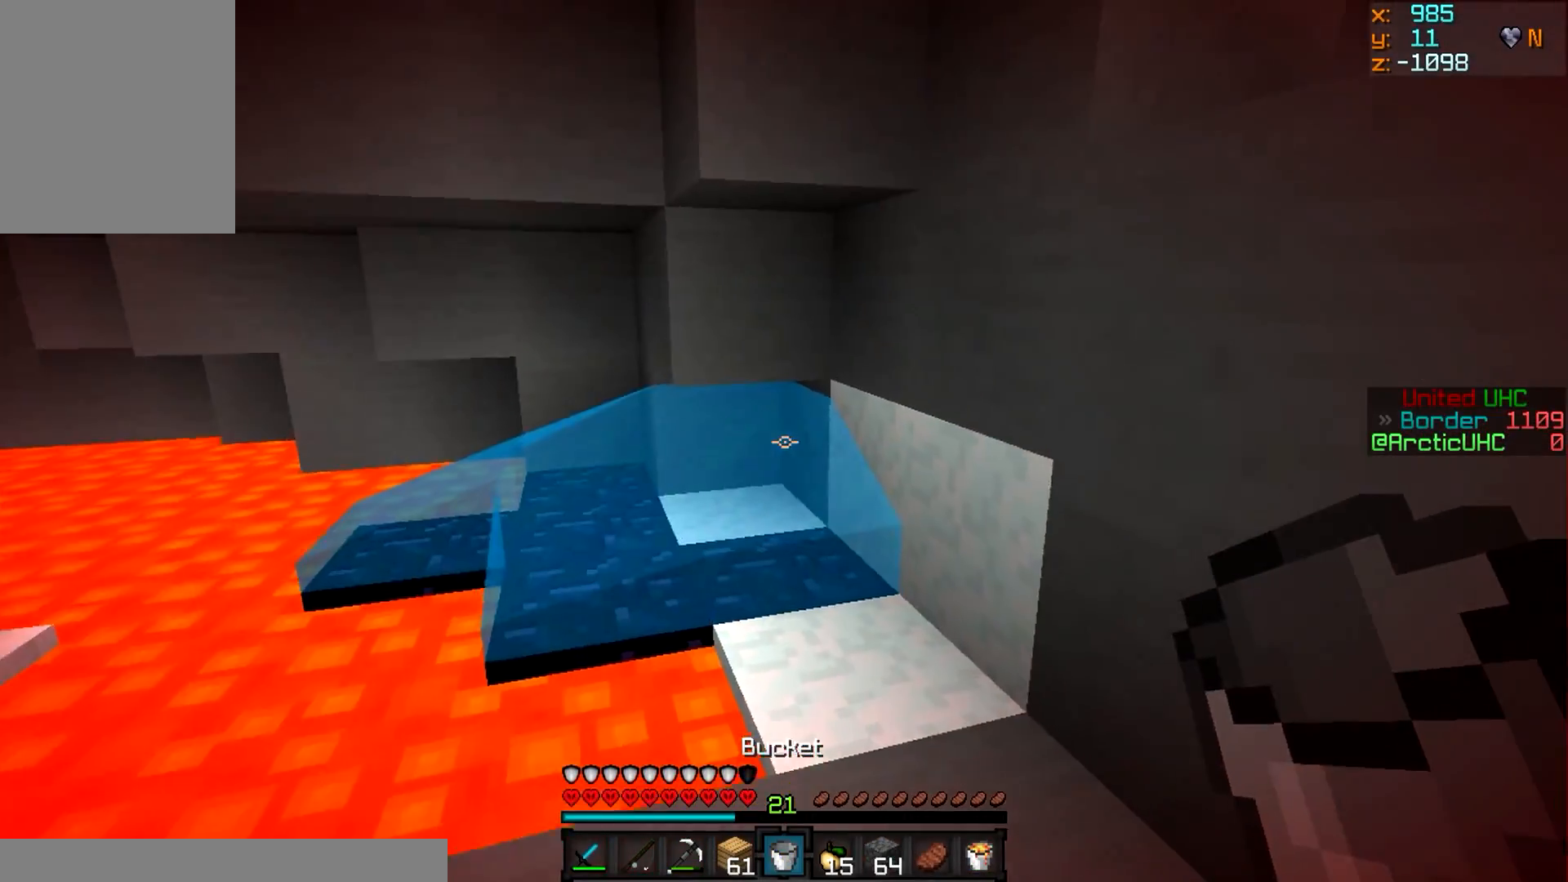
{"keys": ["w"], "mouse": [], "events": [[83, "mouse_right", "down"], [250, "mouse_right", "up"]]}
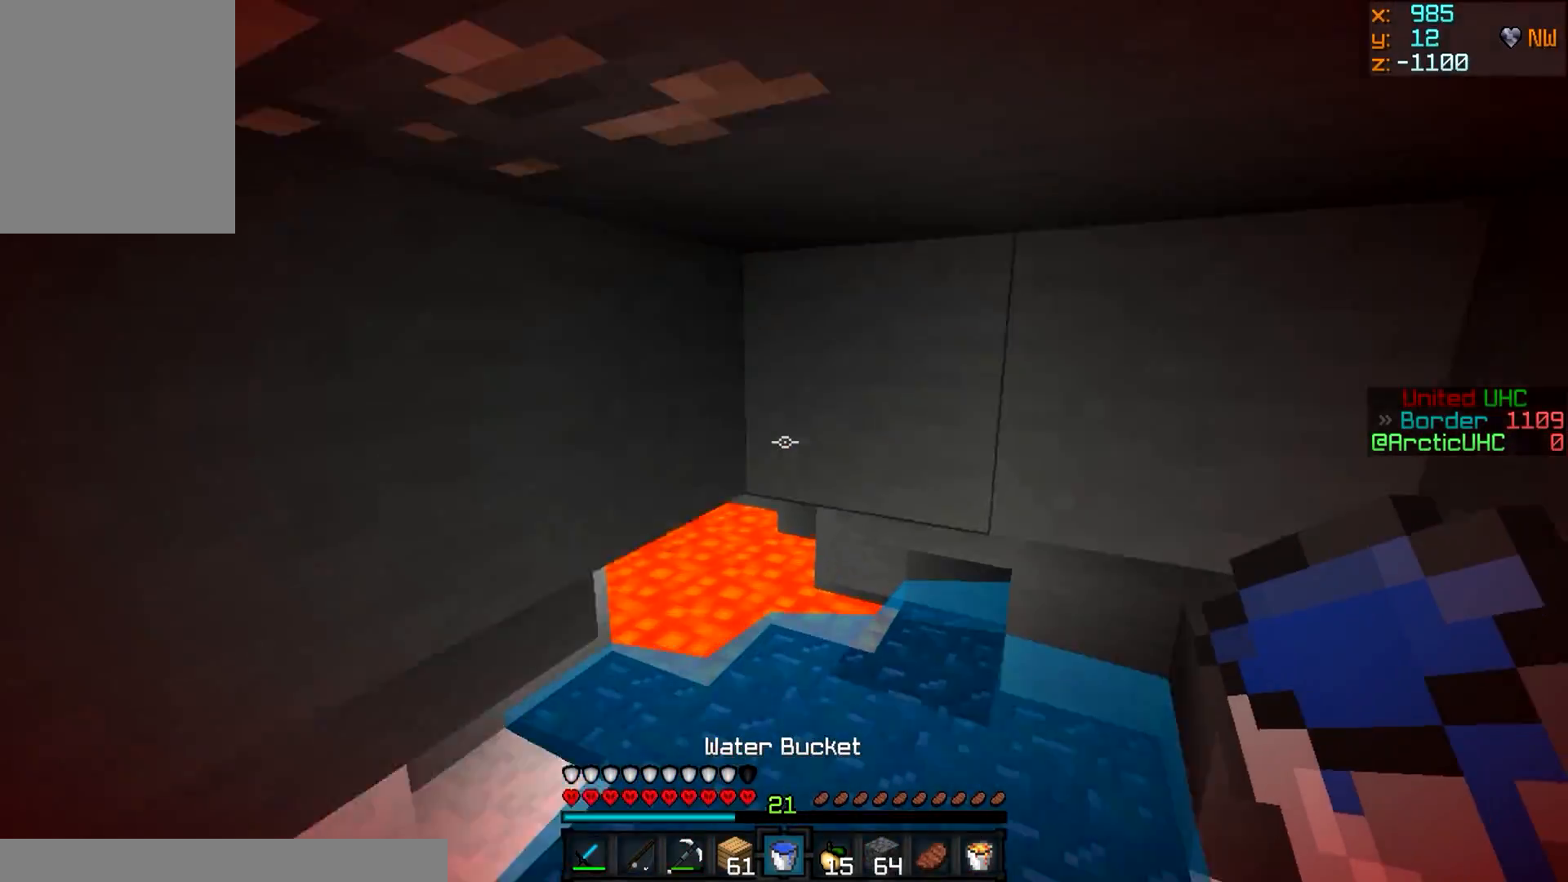
{"keys": ["d", "w"], "mouse": [], "events": [[50, "d", "down"]]}
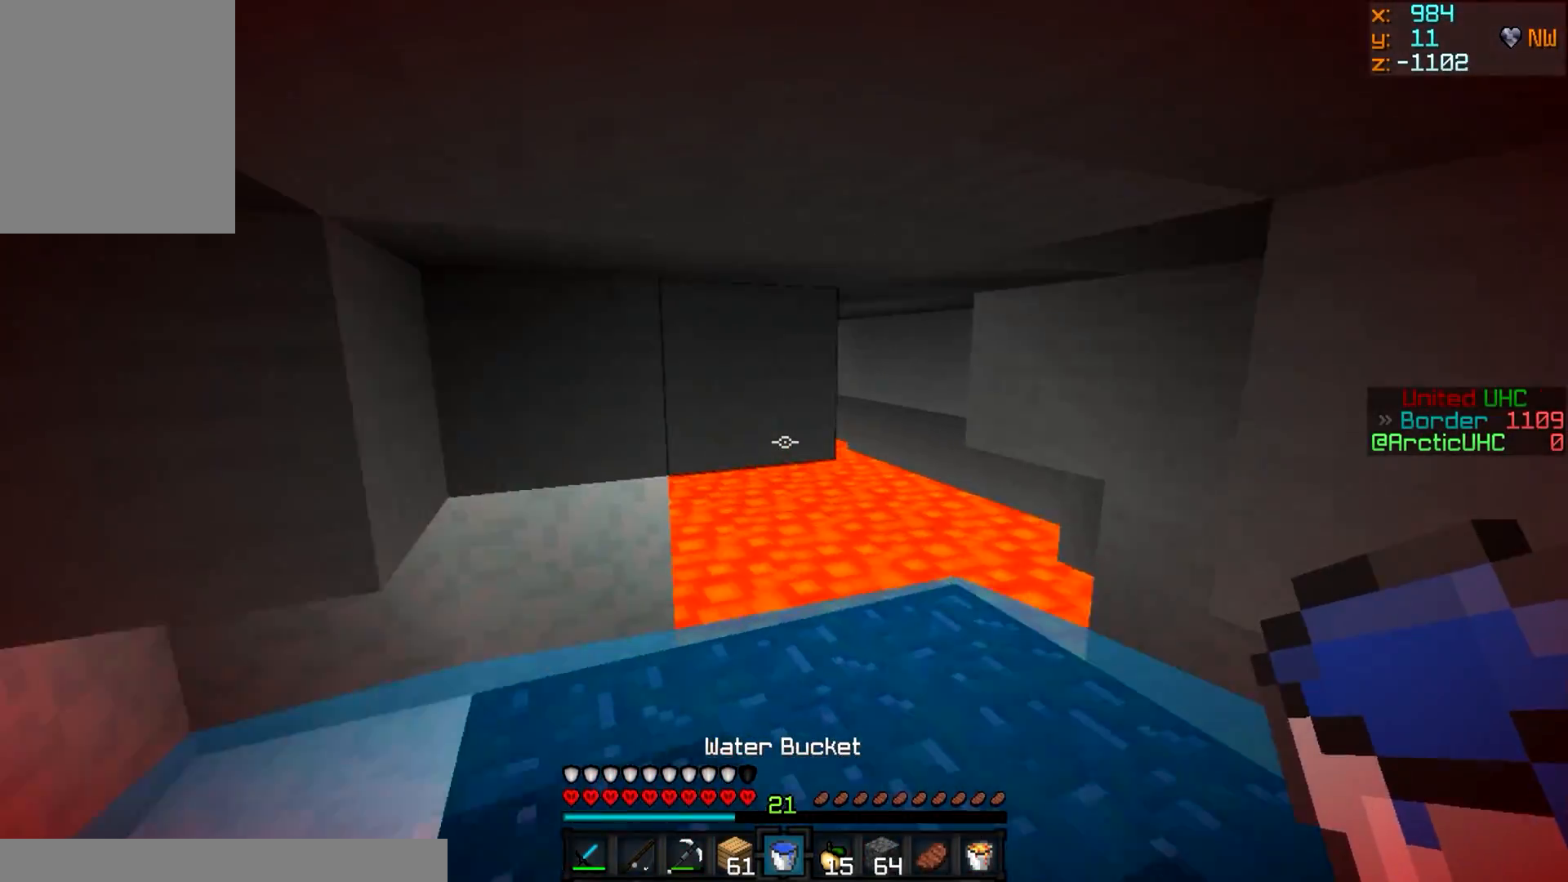
{"keys": ["w"], "mouse": ["left"], "events": [[267, "mouse_left", "down"], [283, "d", "up"]]}
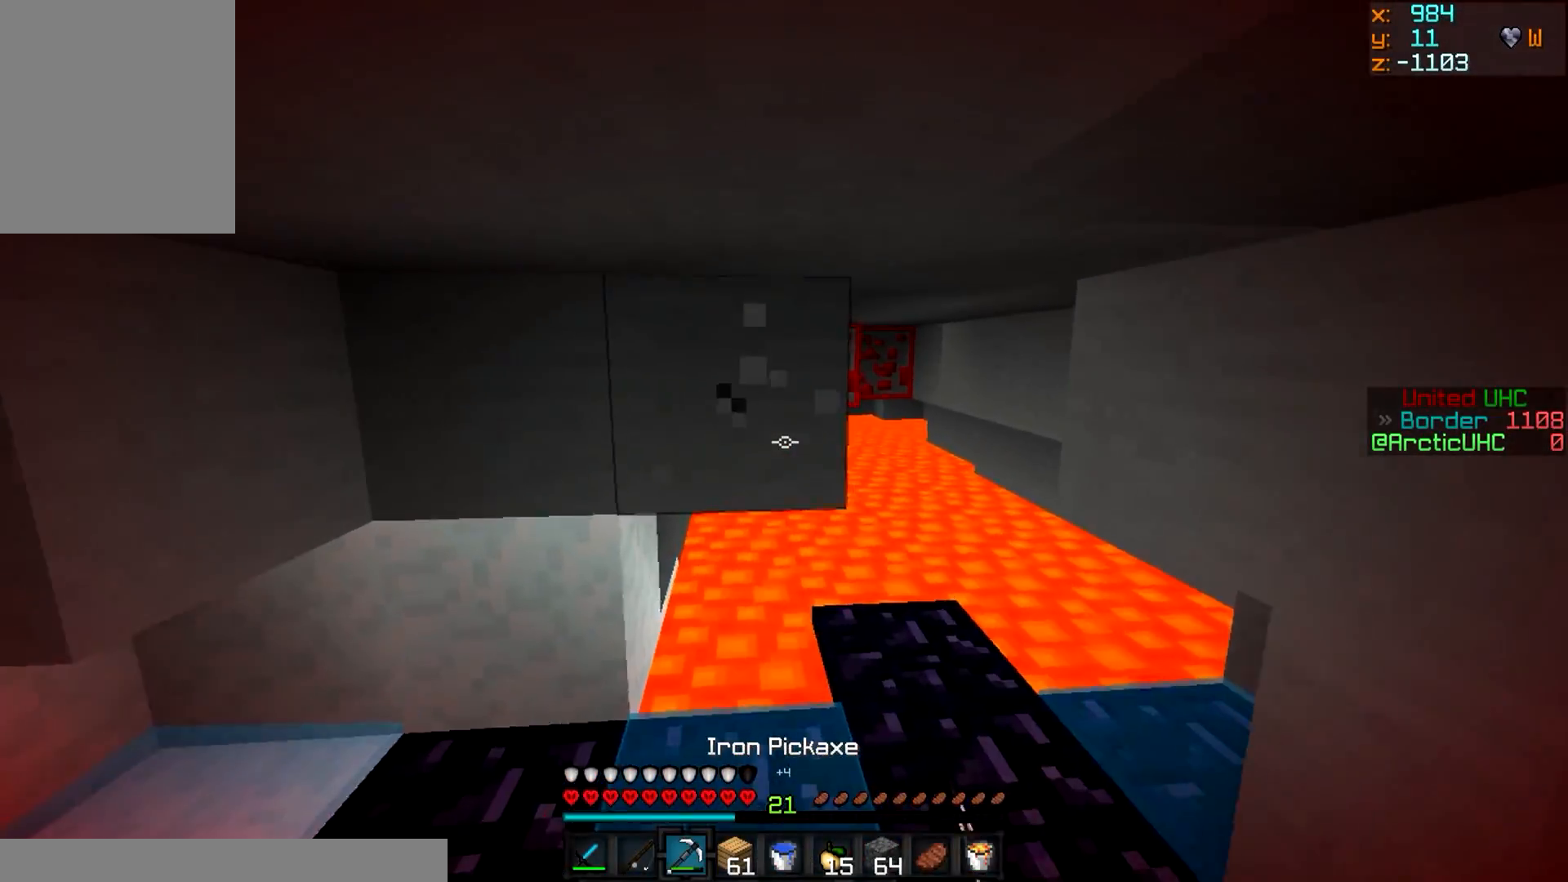
{"keys": ["w"], "mouse": ["left"], "events": [[200, "d", "down"], [434, "d", "up"]]}
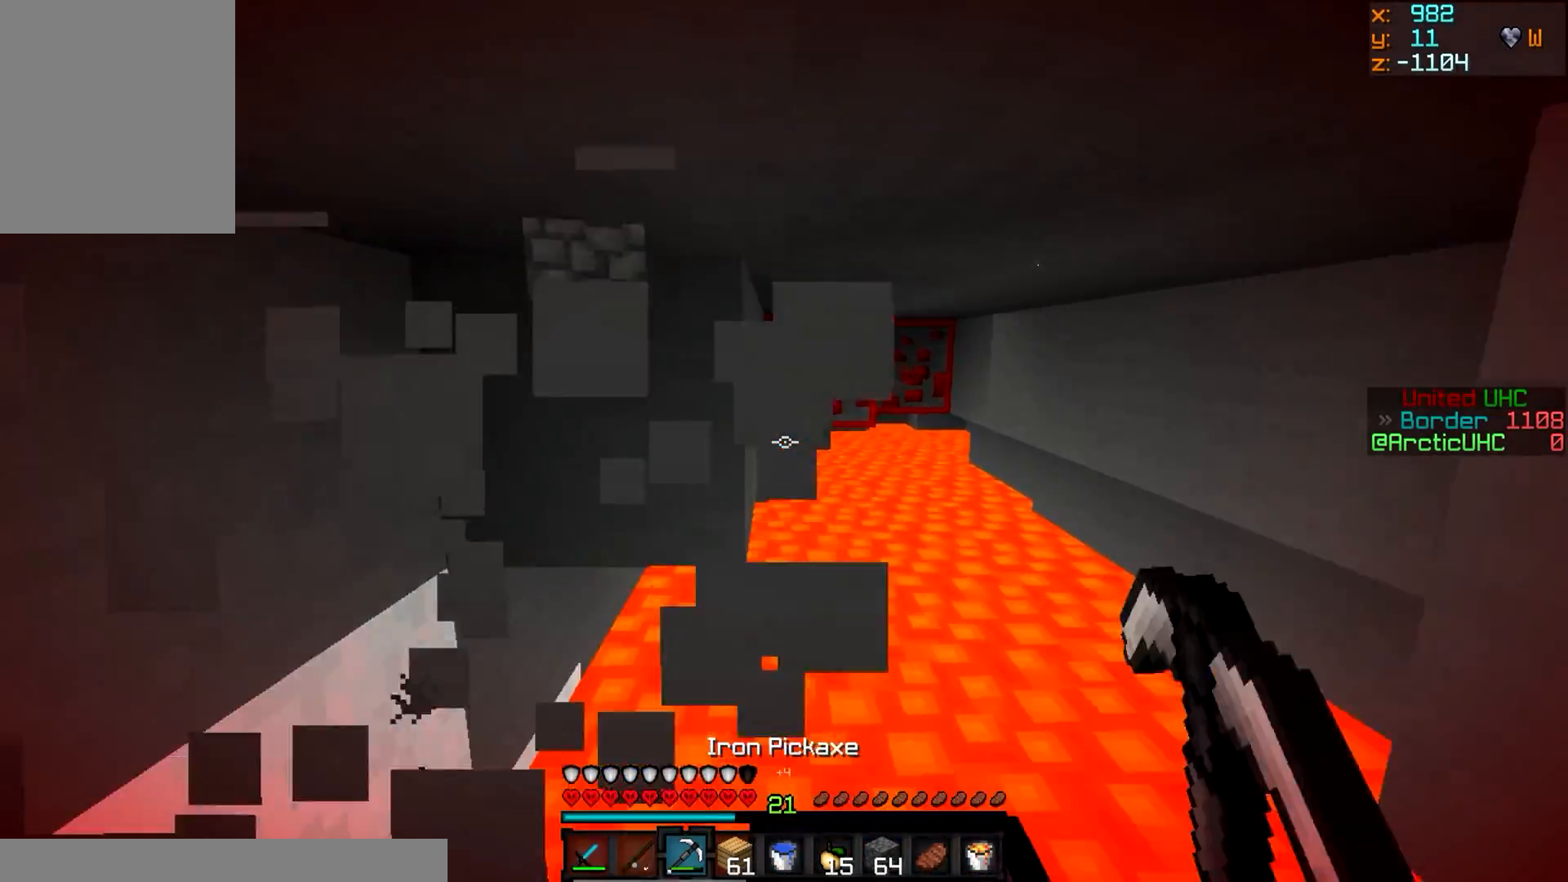
{"keys": [], "mouse": ["right"], "events": [[217, "w", "up"], [333, "mouse_left", "up"], [433, "mouse_right", "down"]]}
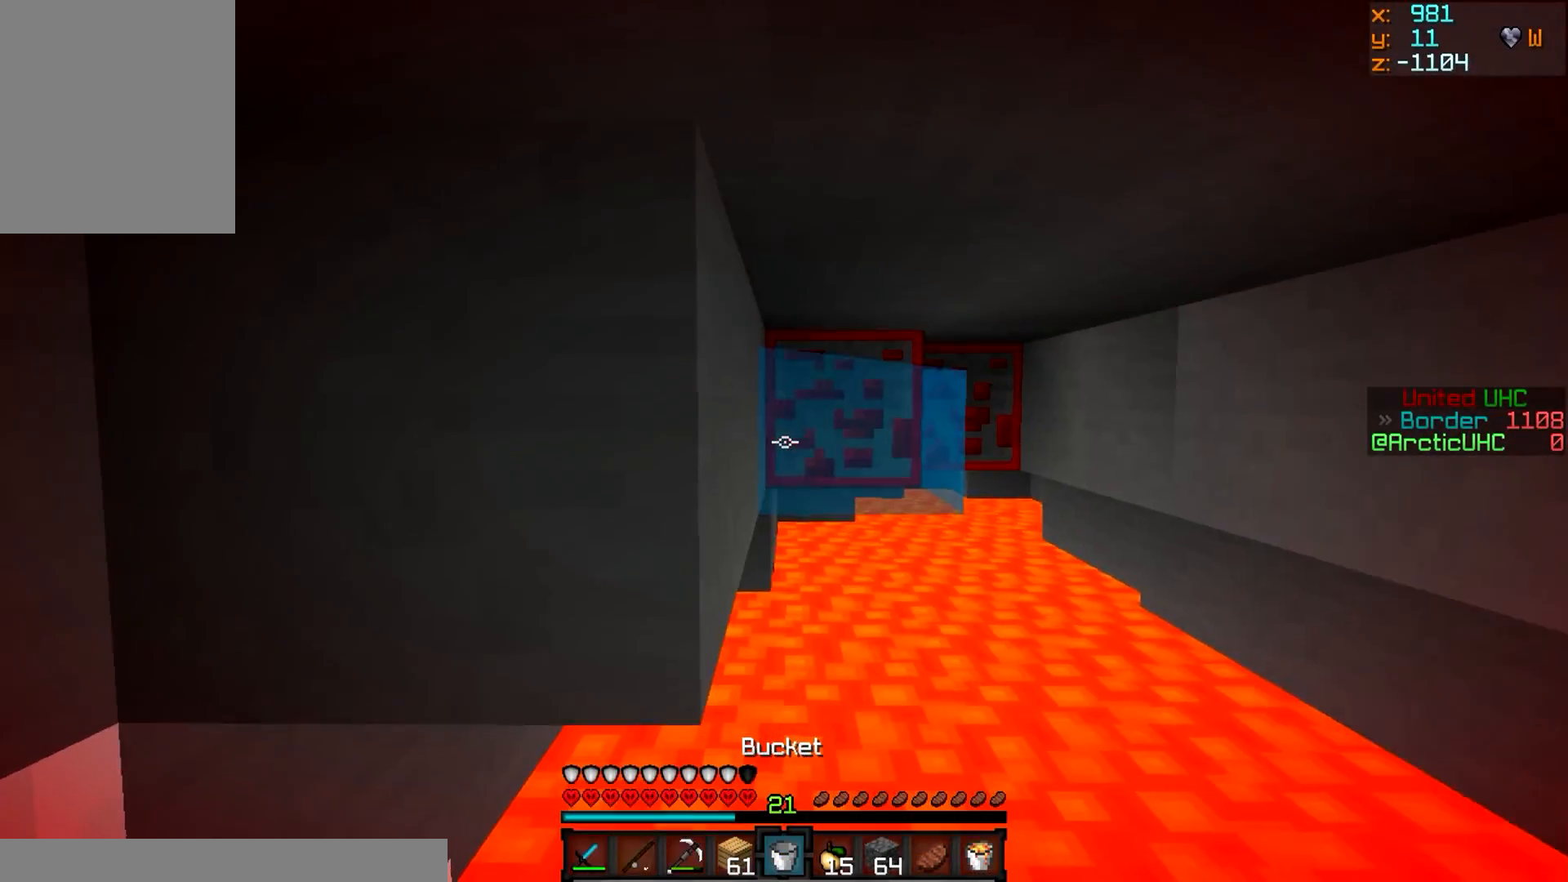
{"keys": ["d", "w"], "mouse": [], "events": [[67, "mouse_right", "up"], [200, "d", "down"], [401, "w", "down"]]}
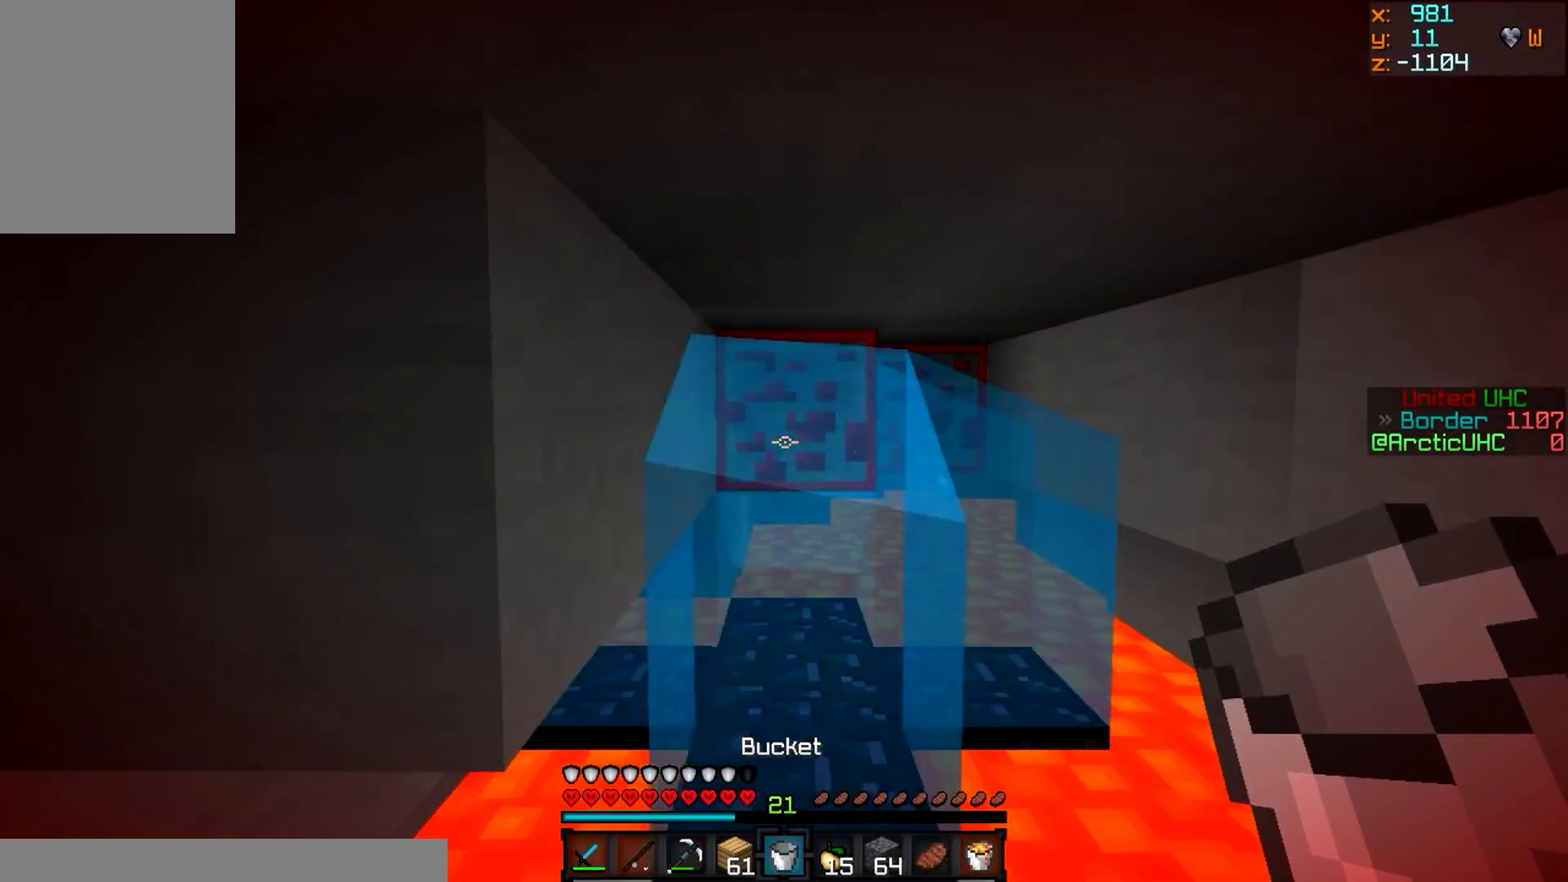
{"keys": [], "mouse": ["left"], "events": [[16, "mouse_right", "down"], [33, "d", "up"], [116, "mouse_left", "down"], [183, "mouse_right", "up"], [233, "w", "up"]]}
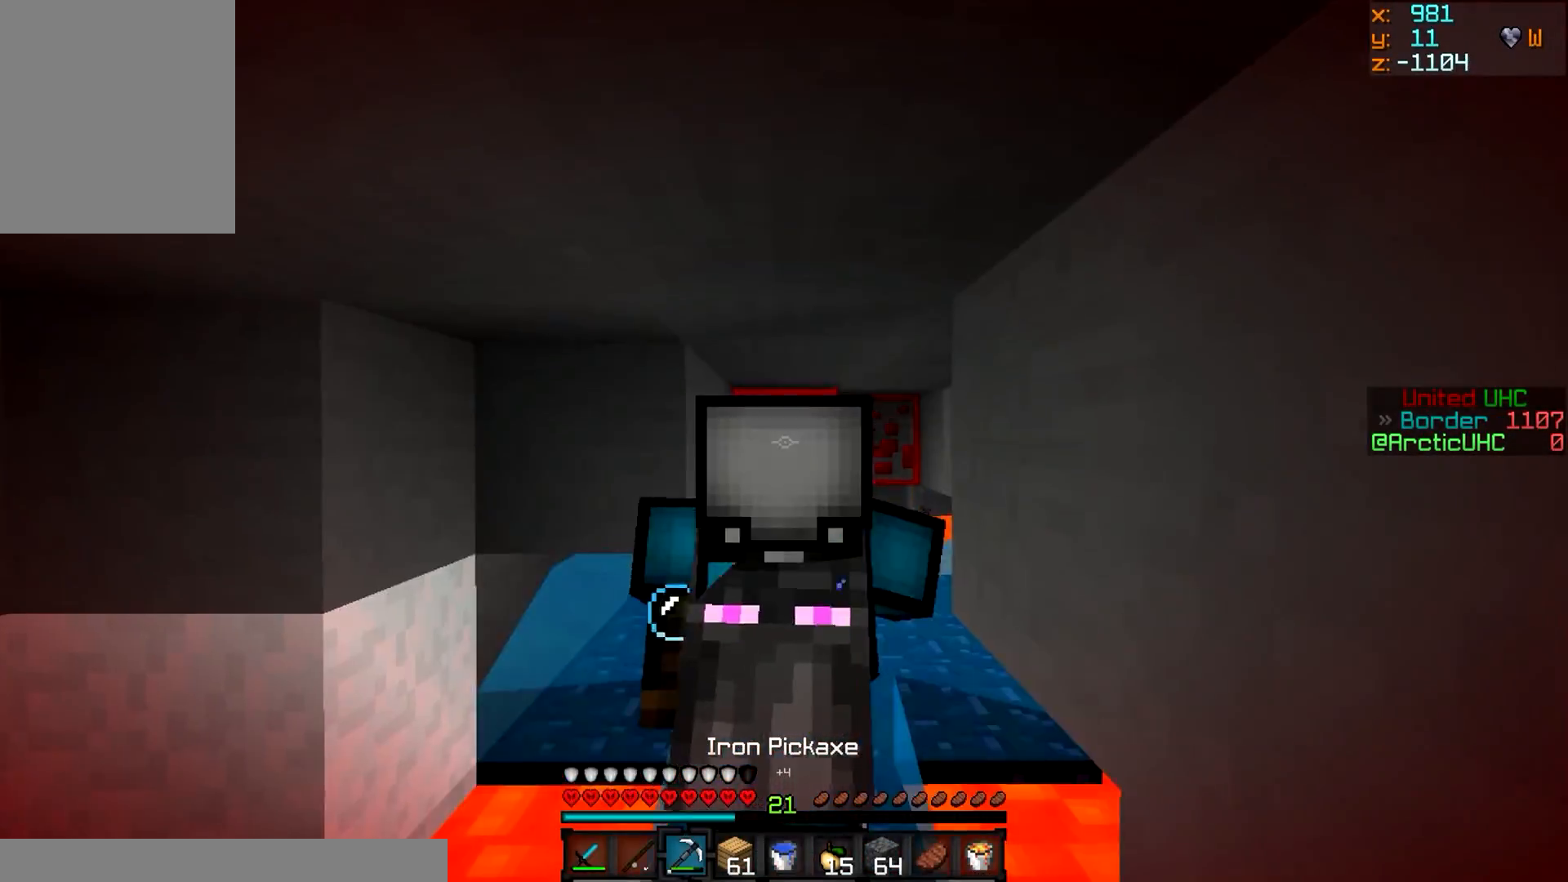
{"keys": ["w"], "mouse": ["left"], "events": [[17, "w", "down"]]}
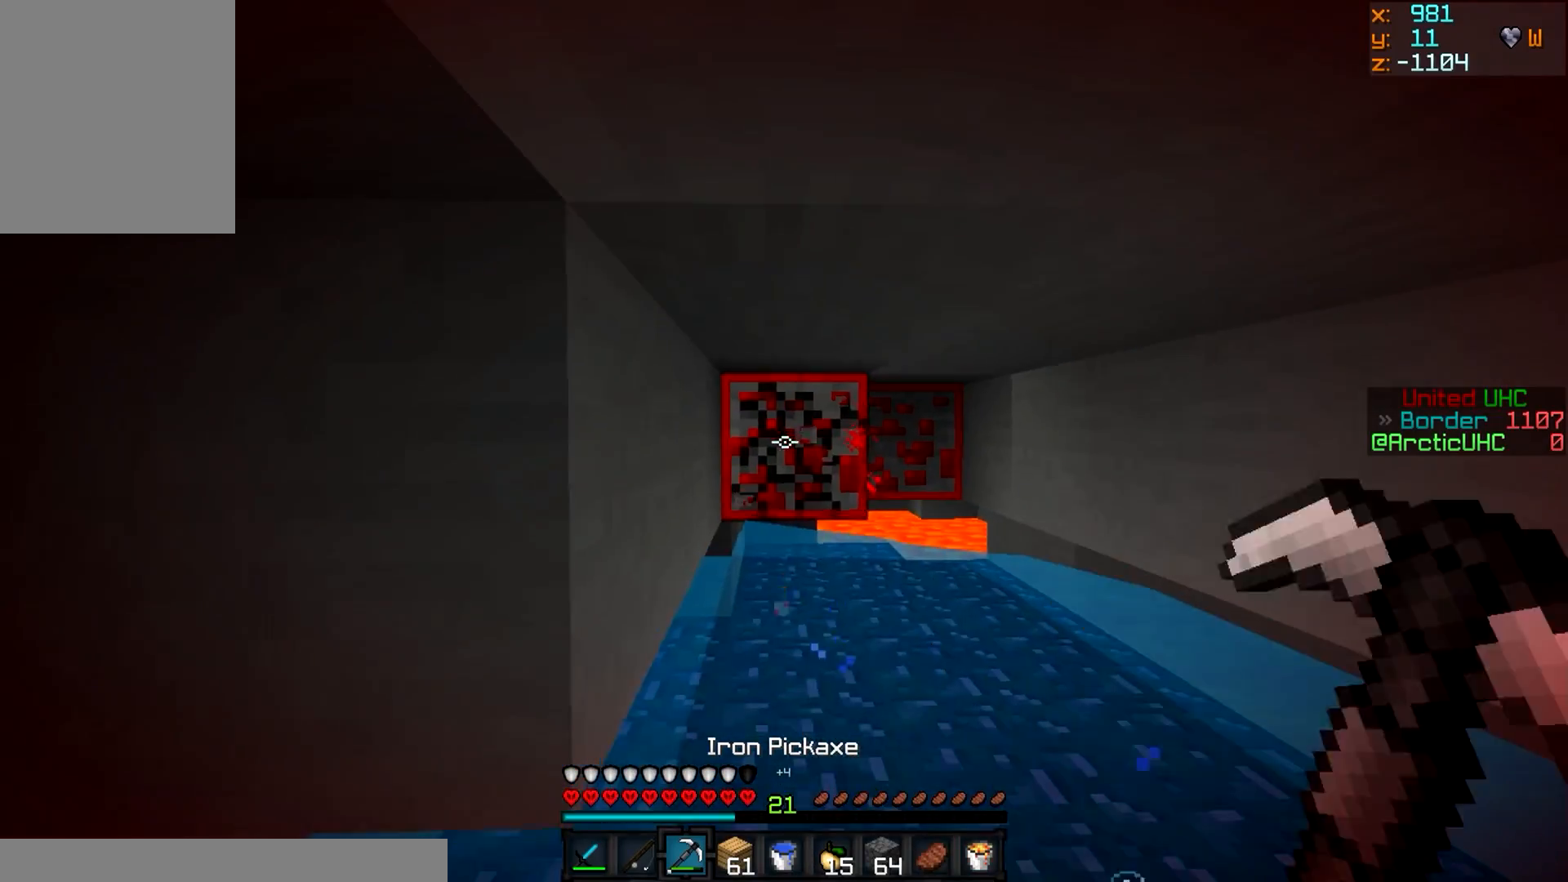
{"keys": ["d", "w"], "mouse": ["left"], "events": [[167, "d", "down"]]}
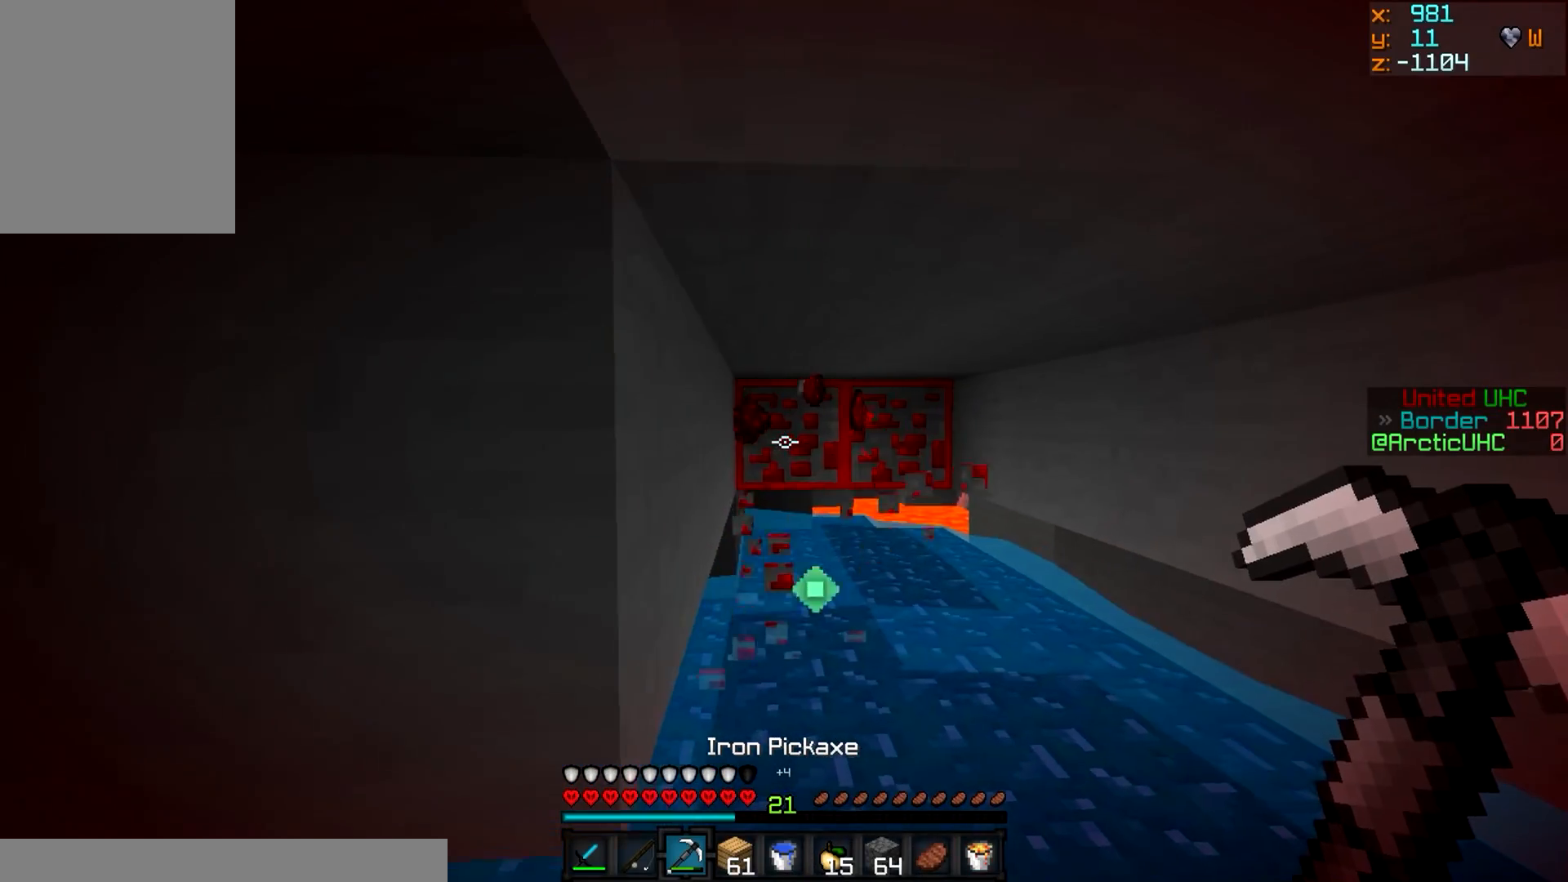
{"keys": [], "mouse": ["left"], "events": [[151, "d", "up"], [484, "w", "up"]]}
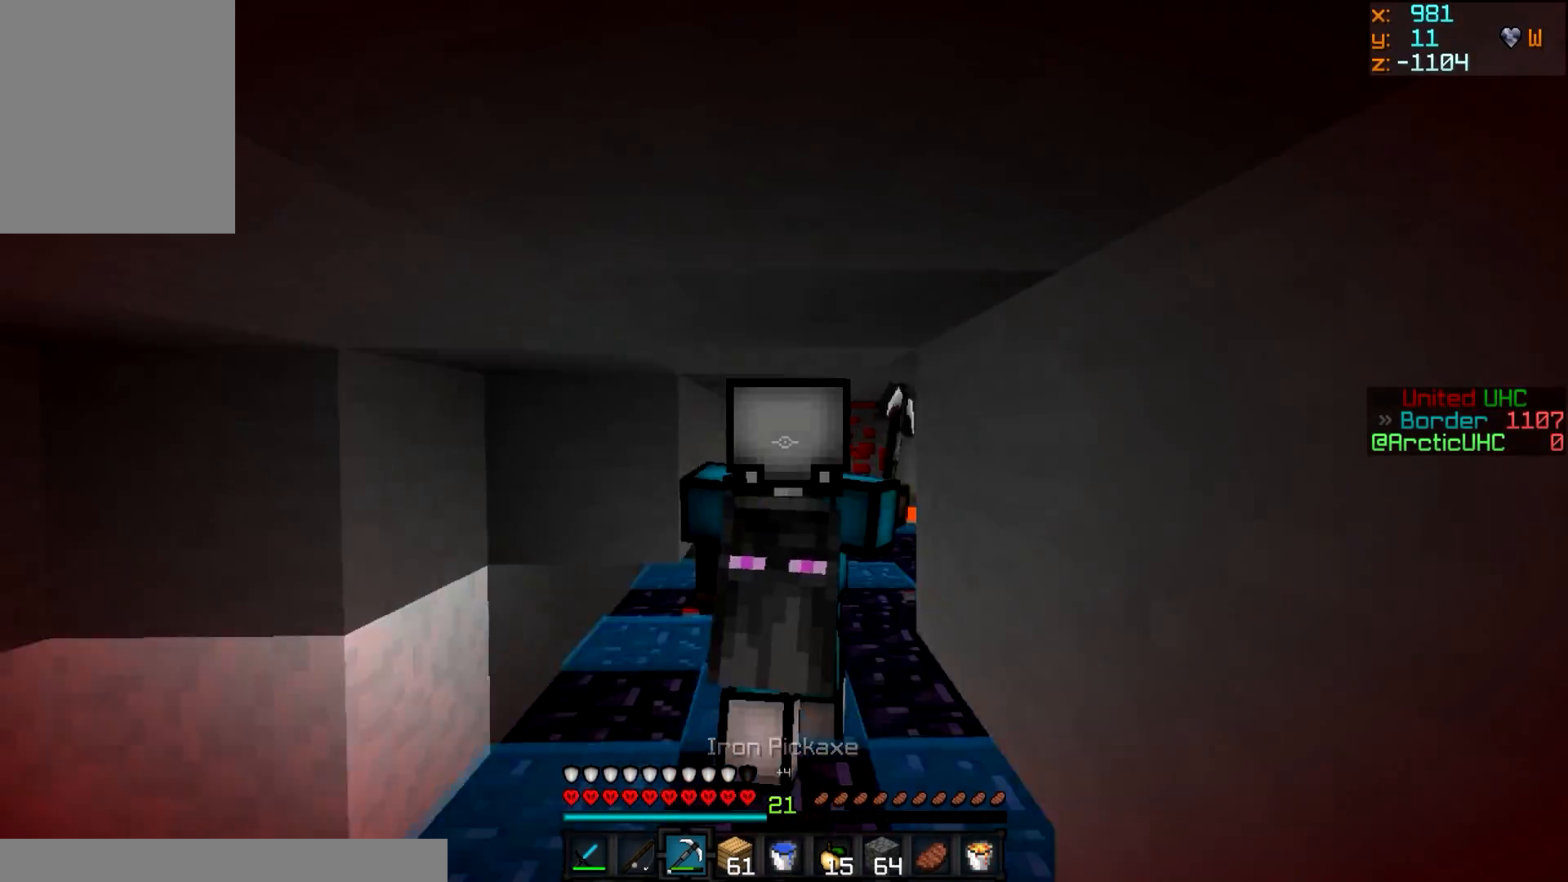
{"keys": ["w"], "mouse": ["left"], "events": [[367, "w", "down"]]}
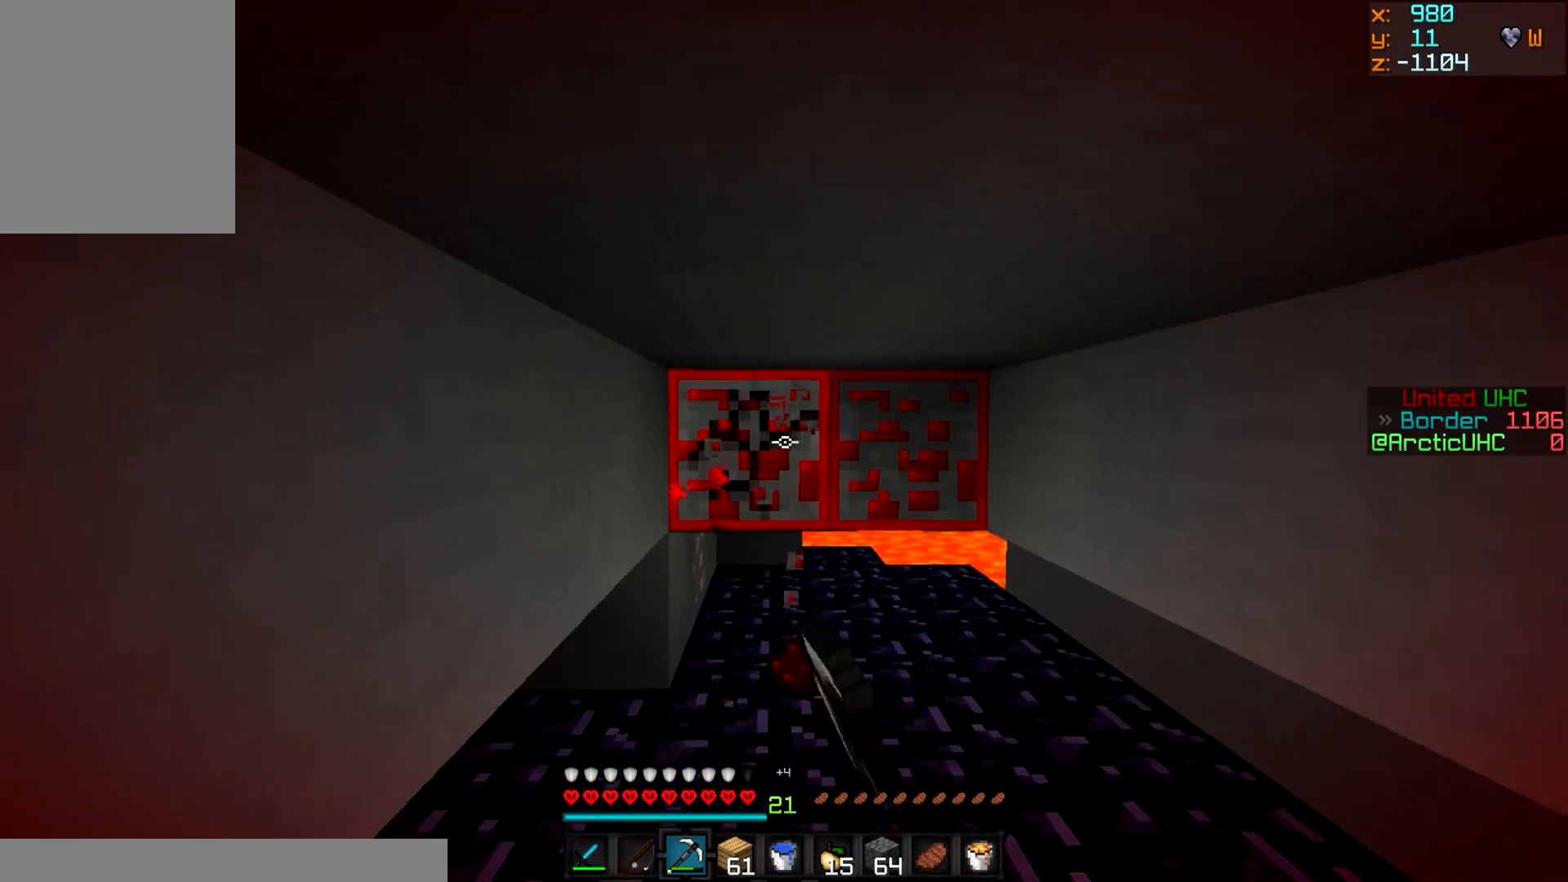
{"keys": [], "mouse": ["left"], "events": [[217, "a", "down"], [434, "a", "up"], [434, "w", "up"]]}
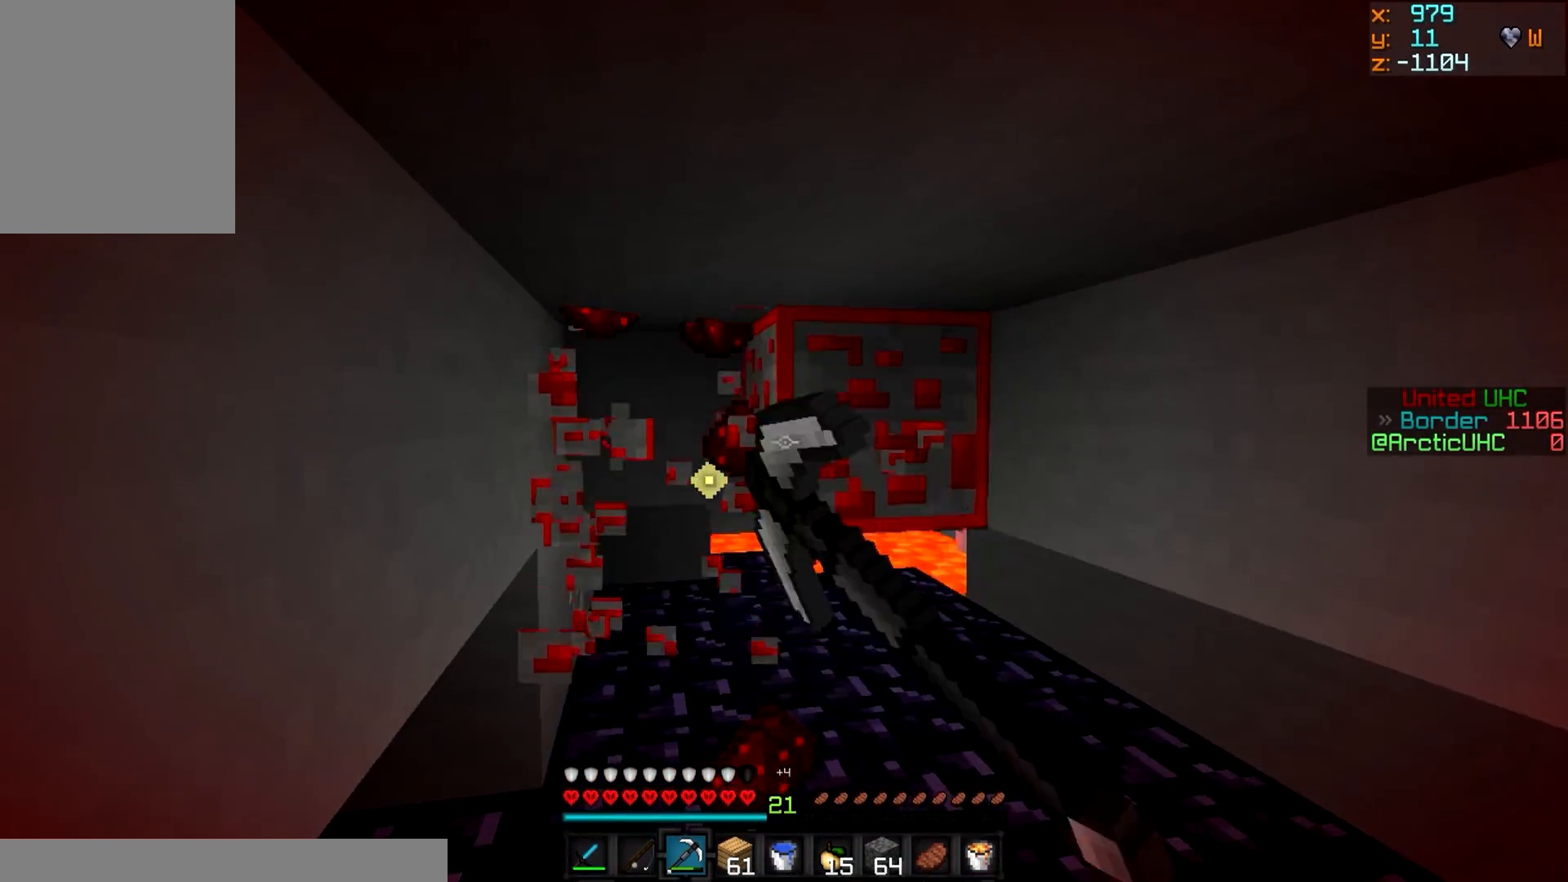
{"keys": [], "mouse": ["left"], "events": []}
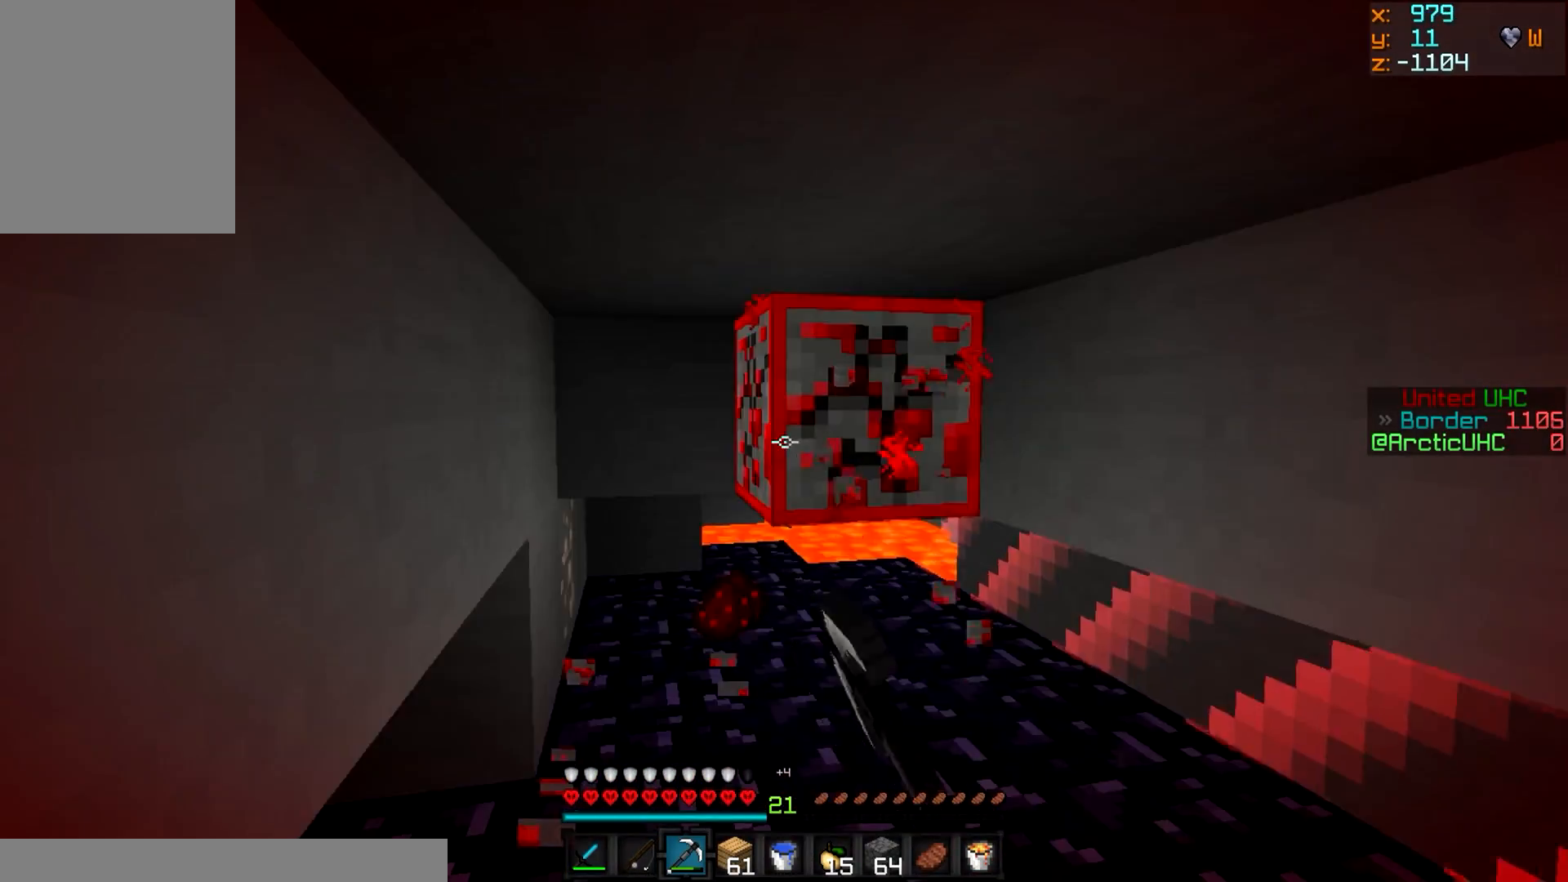
{"keys": ["w"], "mouse": ["left"], "events": [[67, "w", "down"]]}
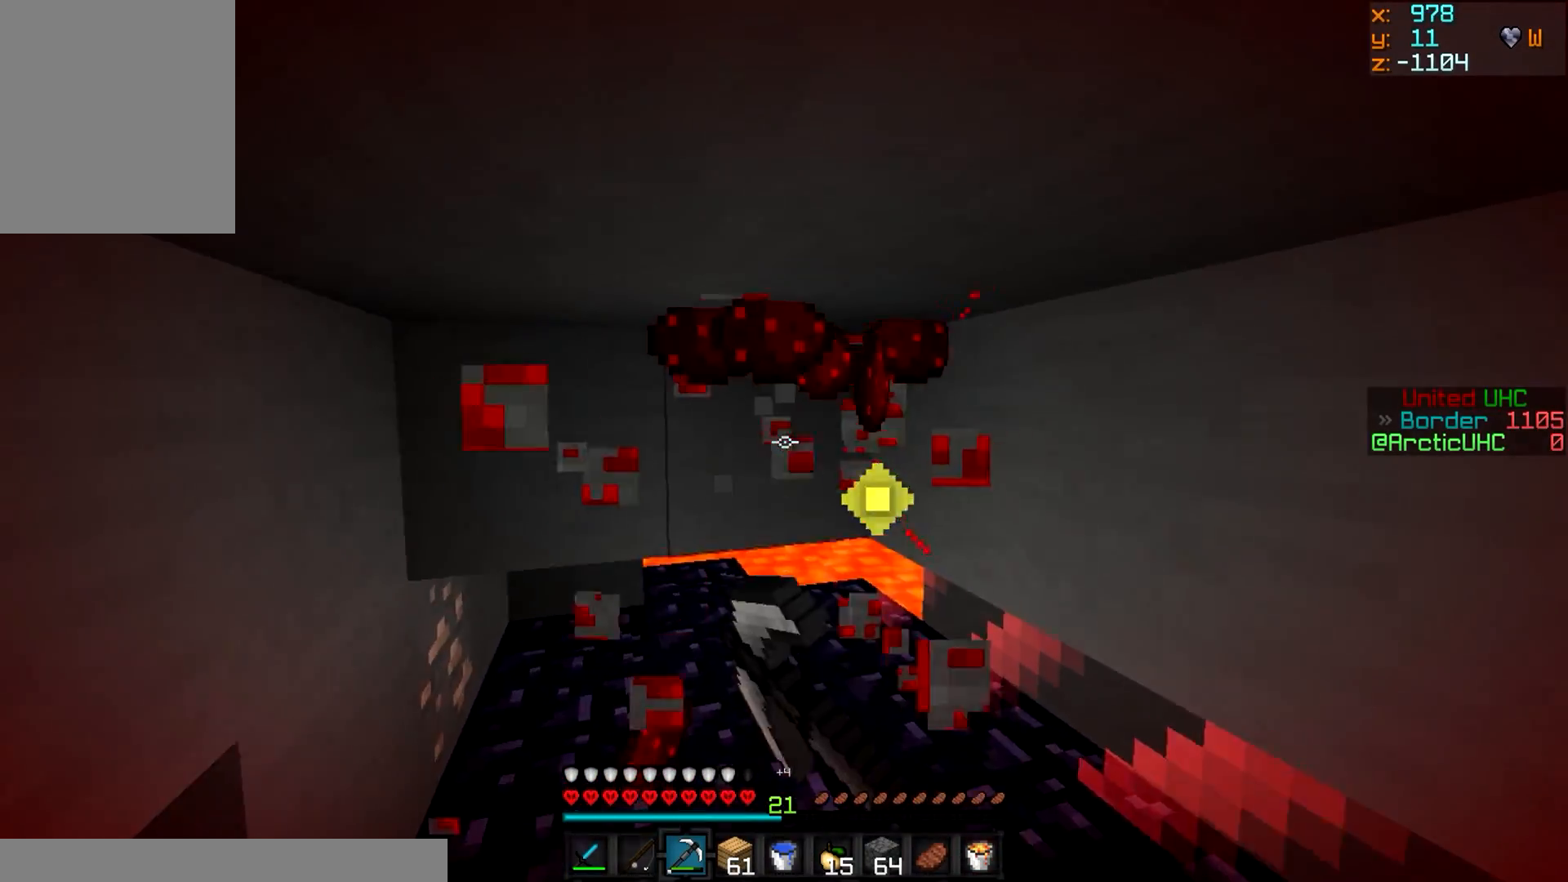
{"keys": ["a", "w"], "mouse": [], "events": [[117, "d", "down"], [117, "mouse_left", "up"], [183, "w", "up"], [217, "a", "down"], [267, "w", "down"], [300, "d", "up"]]}
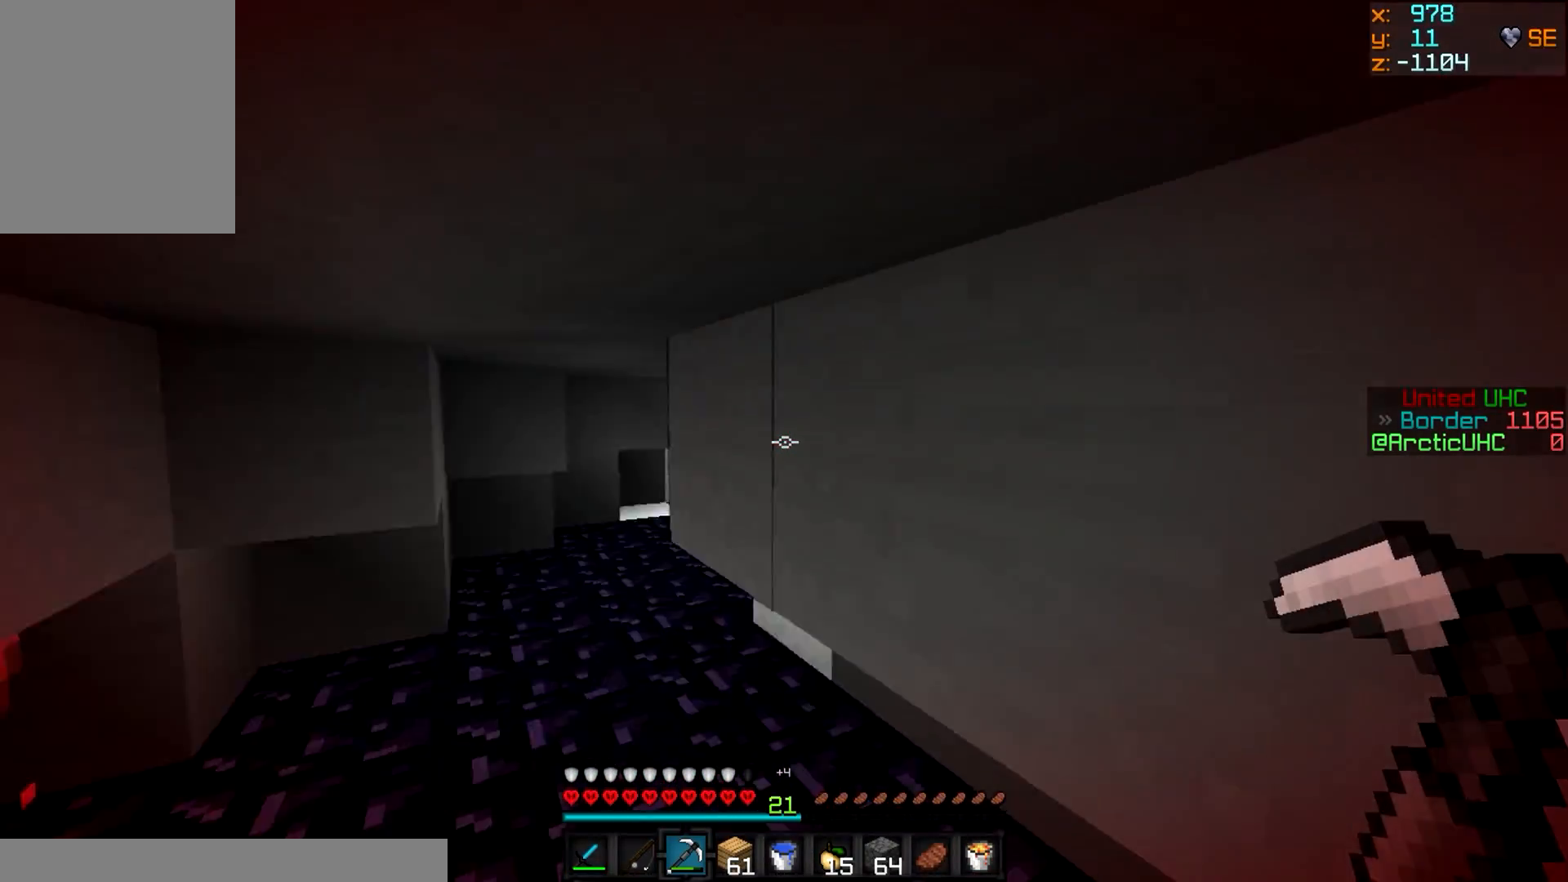
{"keys": ["w"], "mouse": [], "events": [[251, "a", "up"]]}
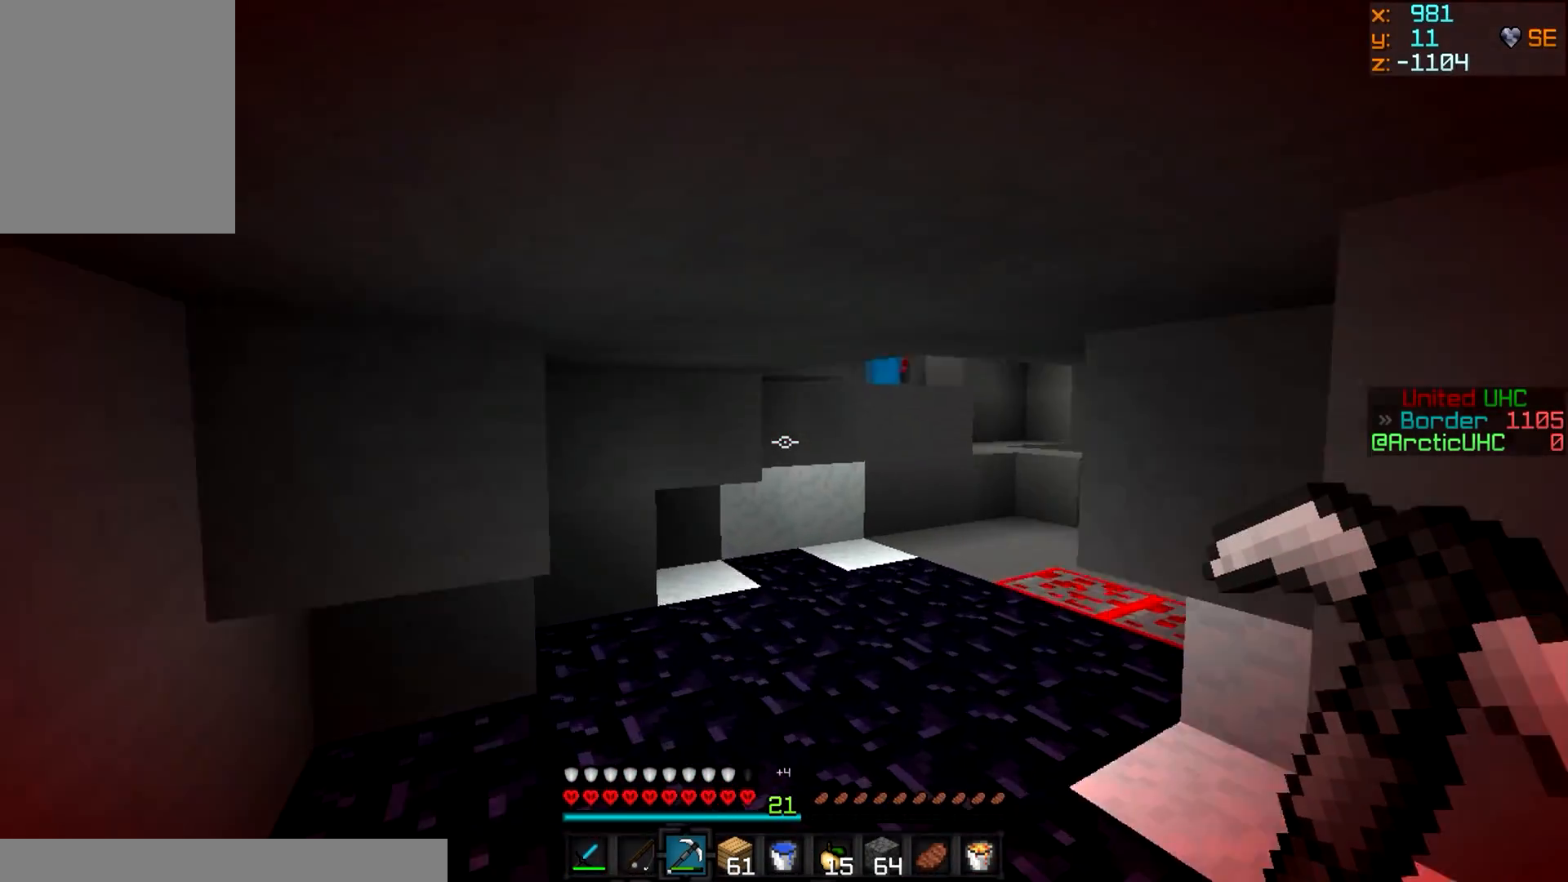
{"keys": ["w"], "mouse": [], "events": []}
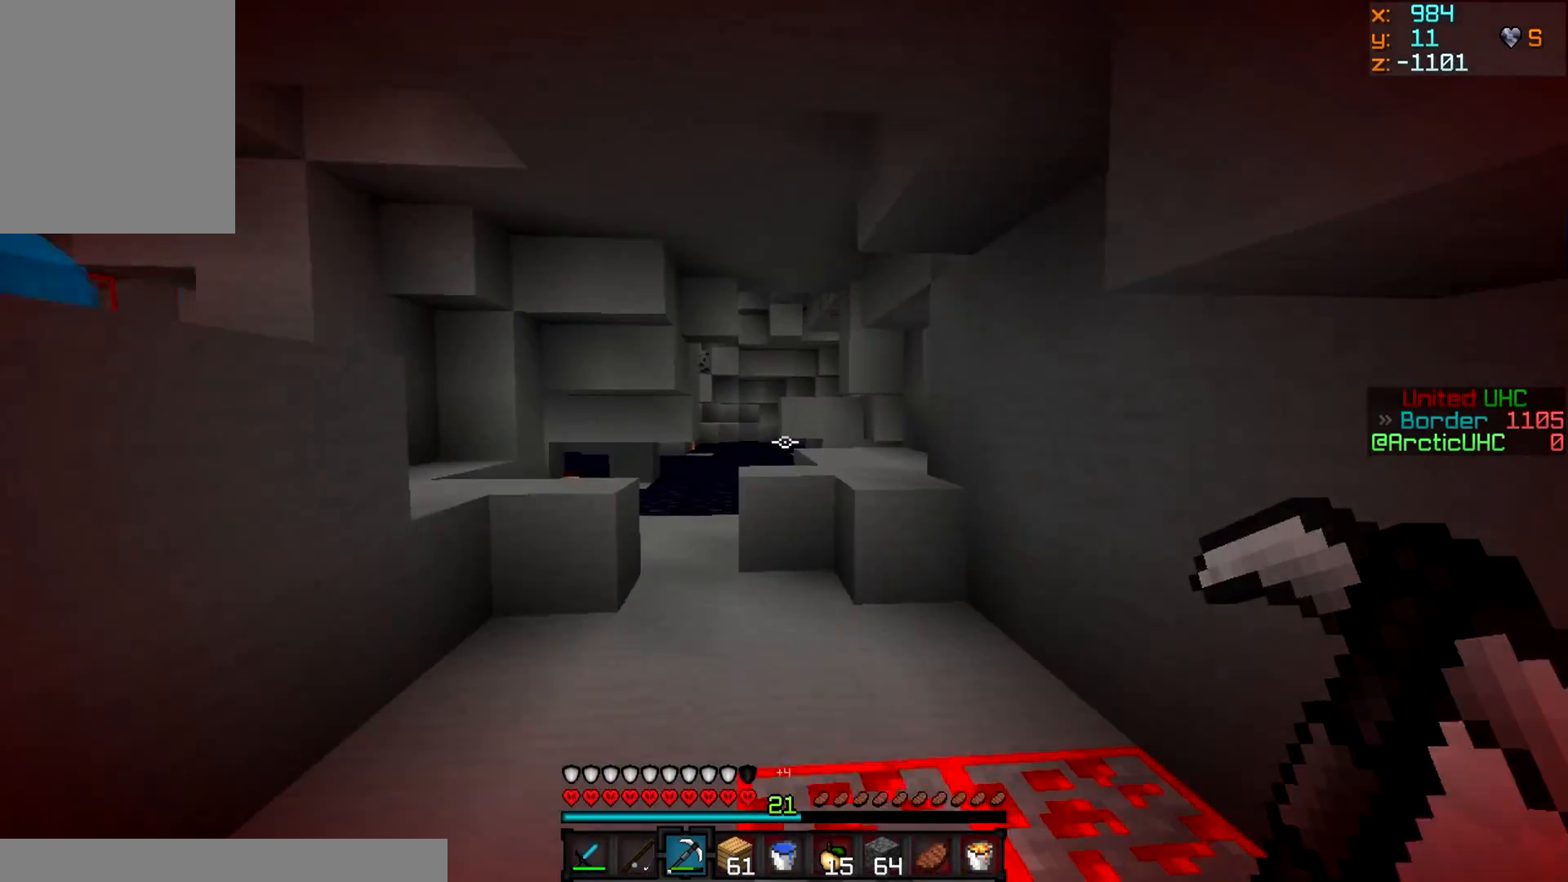
{"keys": ["a", "w"], "mouse": [], "events": [[367, "a", "down"]]}
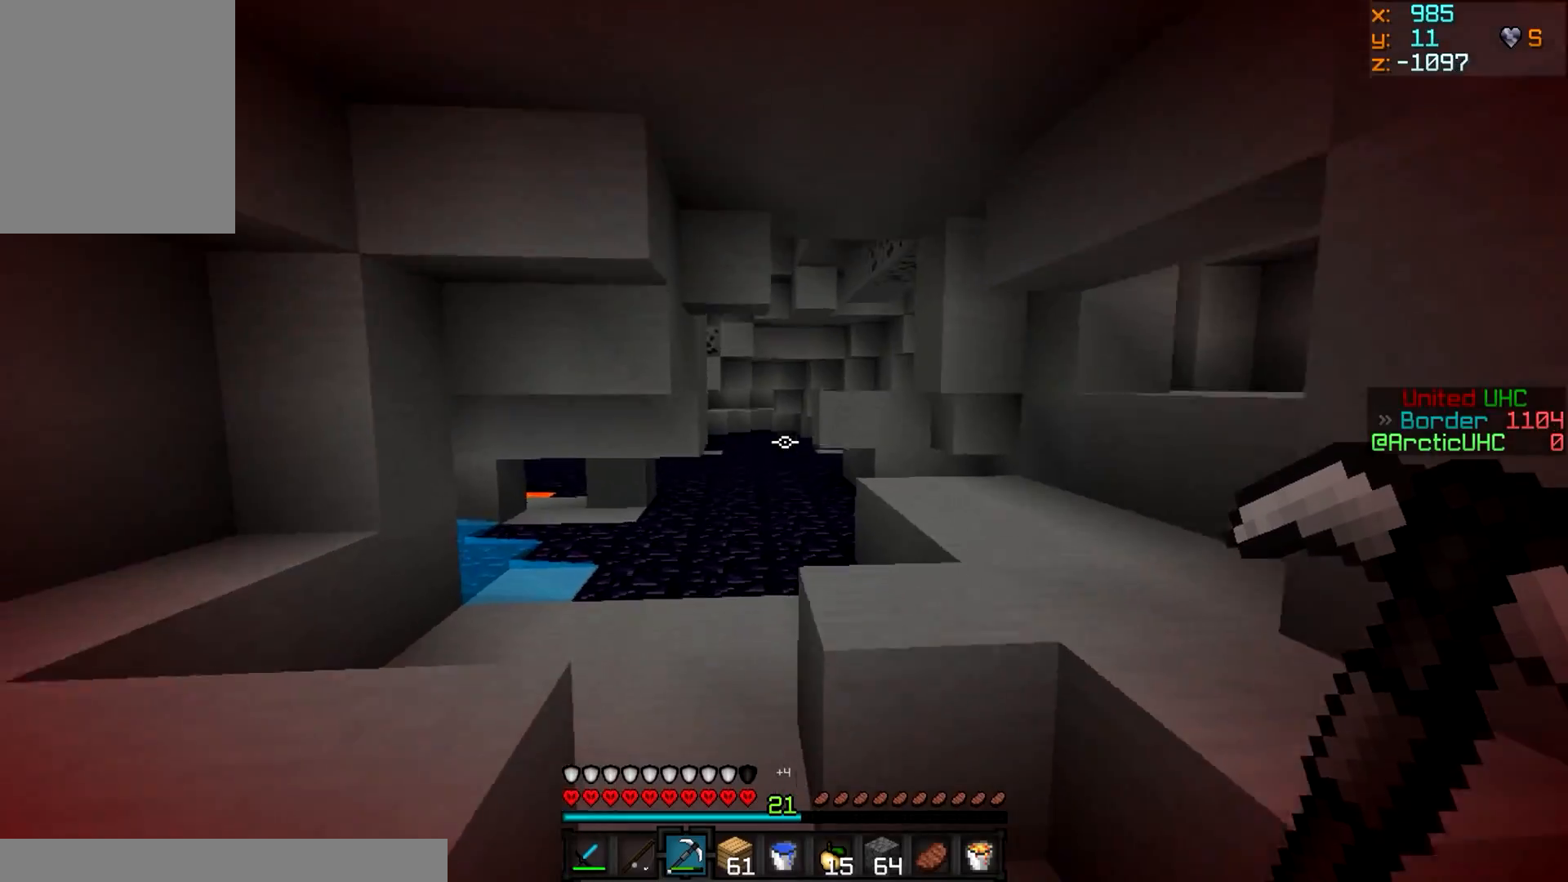
{"keys": ["w"], "mouse": [], "events": [[83, "a", "up"]]}
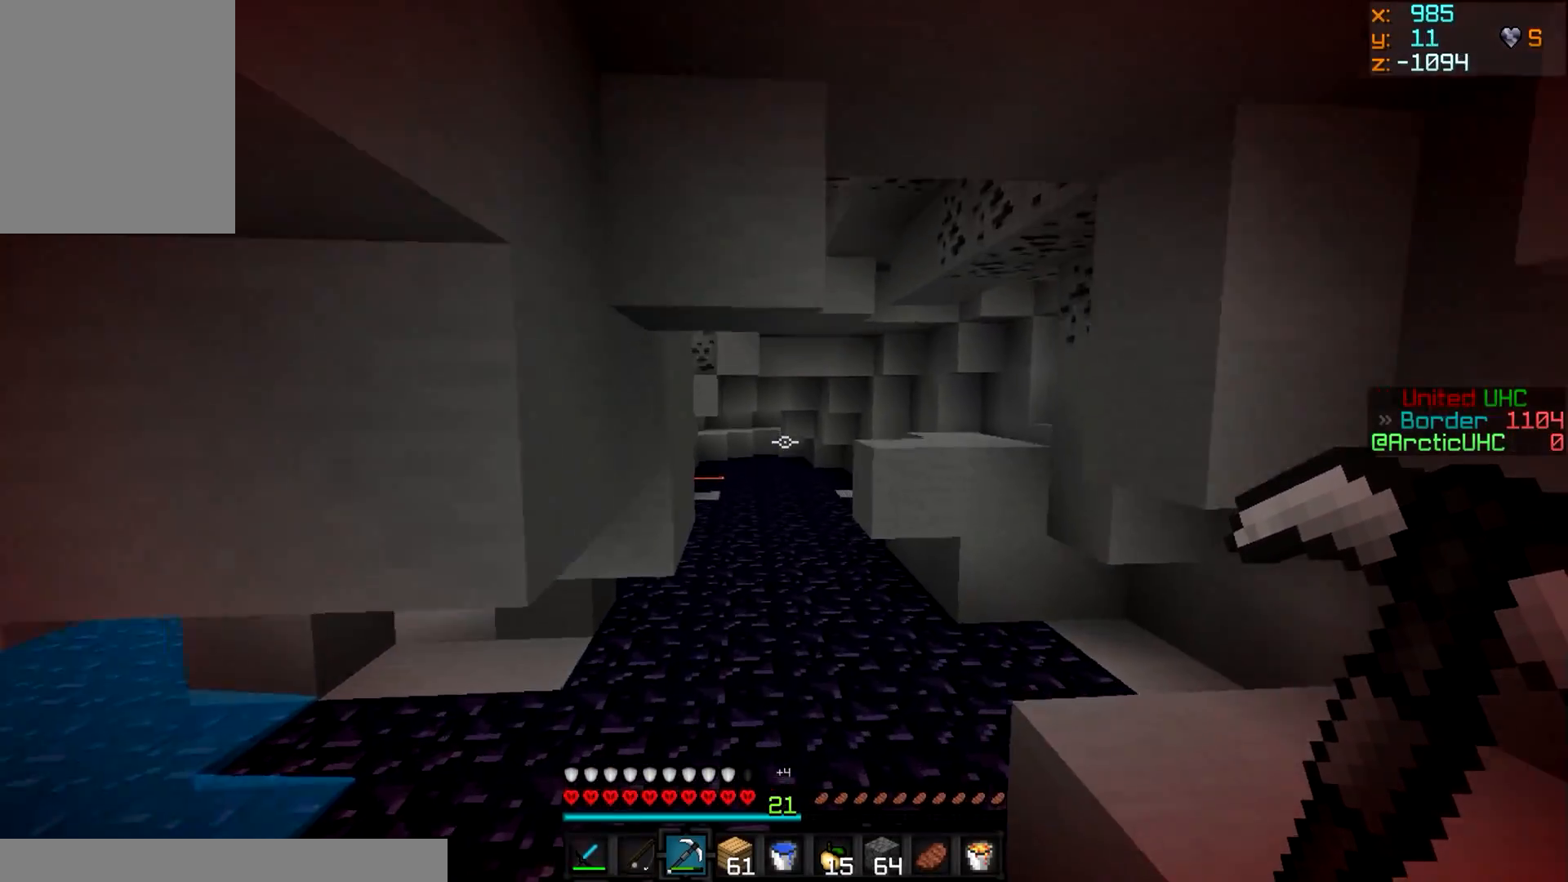
{"keys": ["w"], "mouse": [], "events": []}
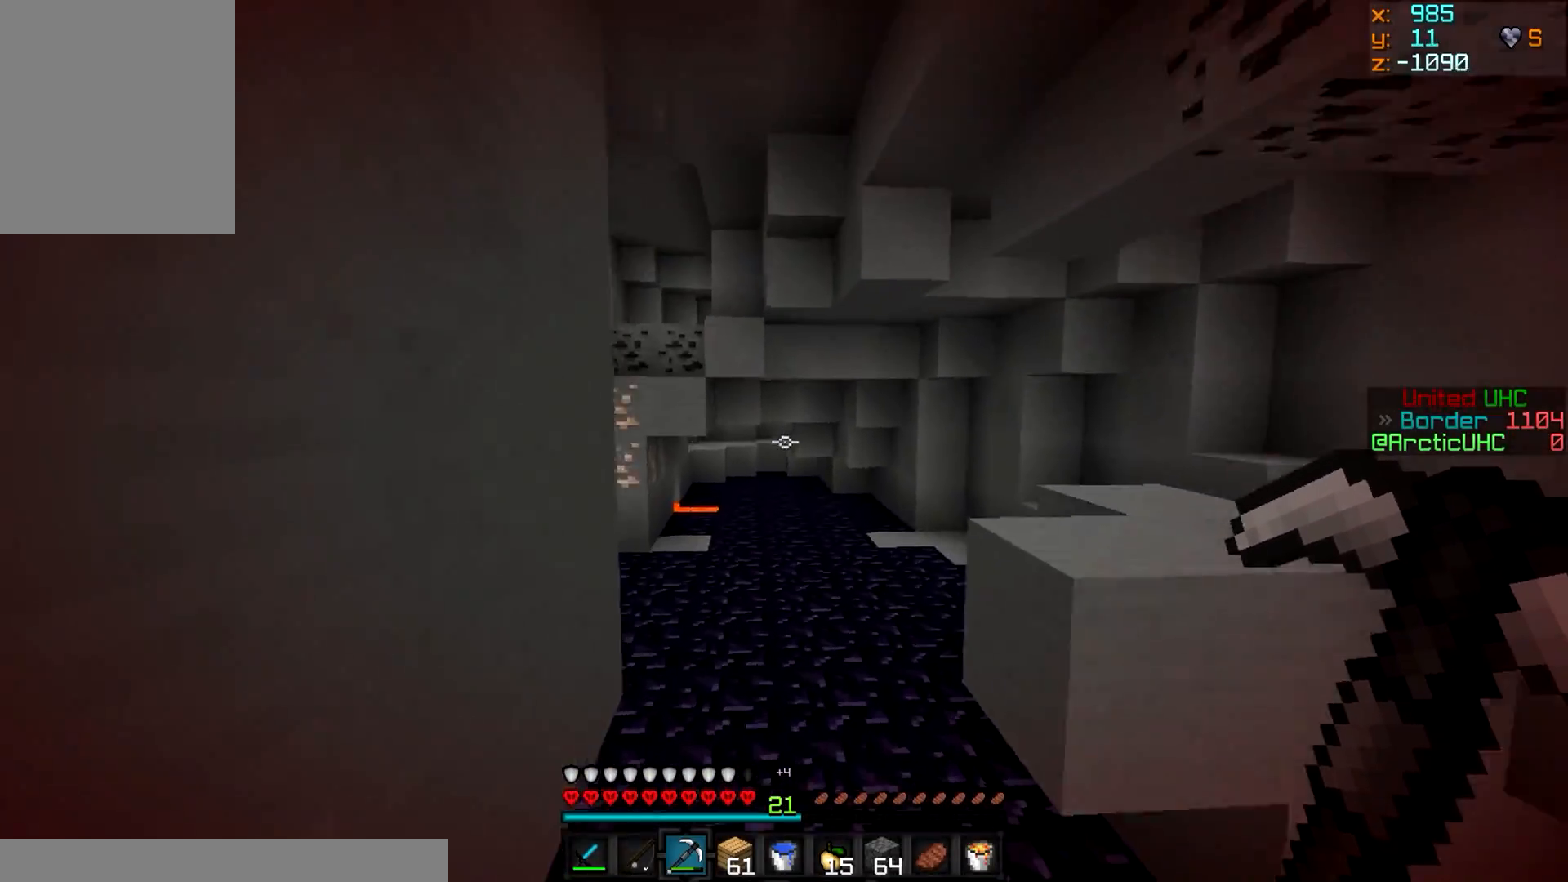
{"keys": ["d", "w"], "mouse": [], "events": [[100, "d", "down"]]}
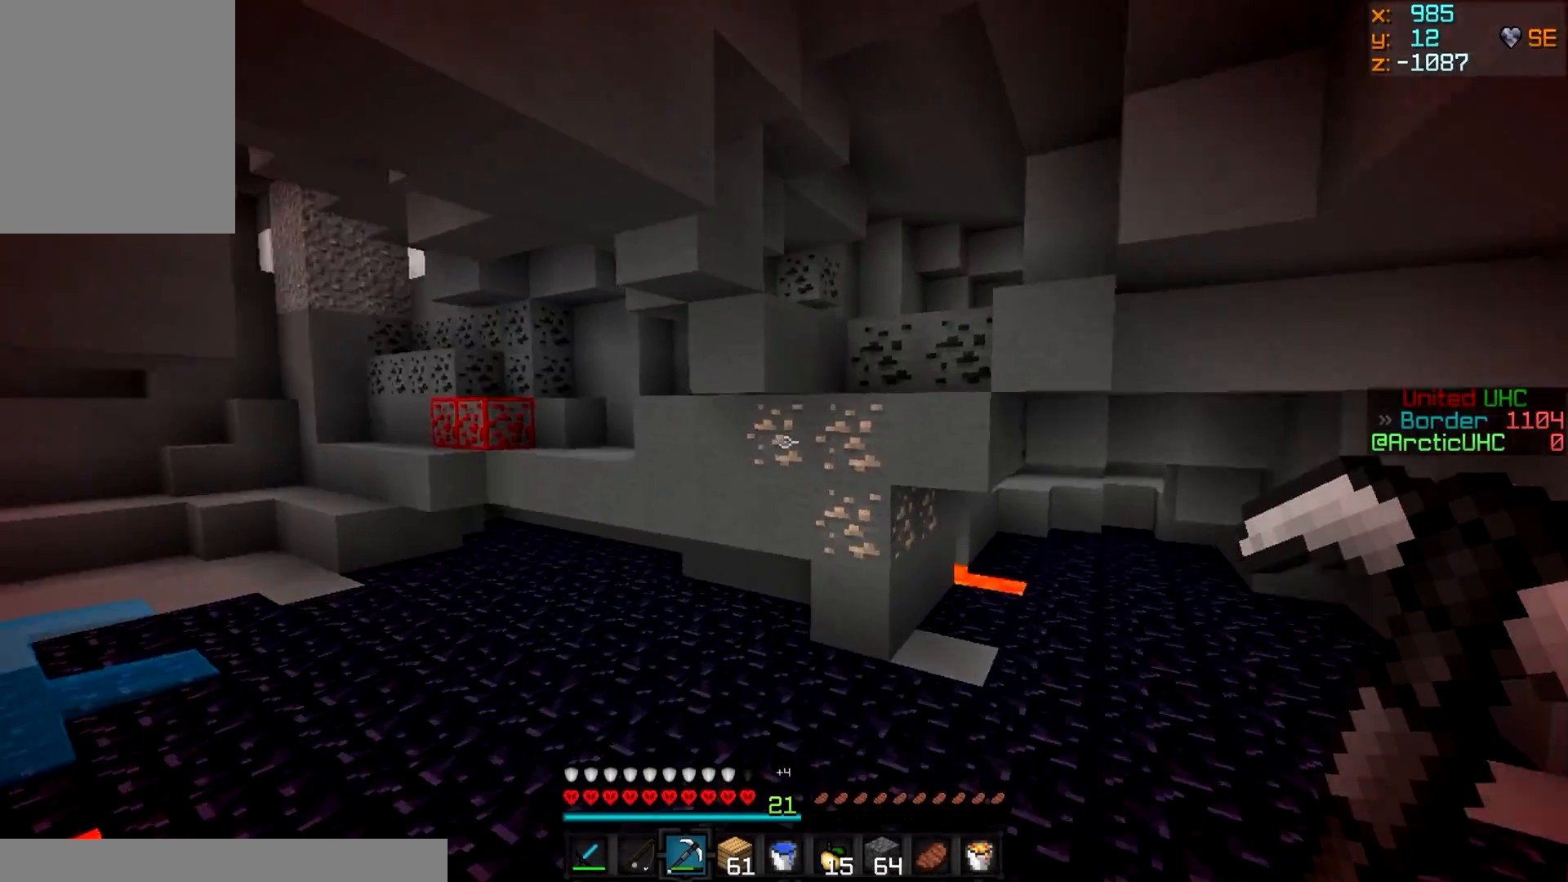
{"keys": ["w"], "mouse": [], "events": [[34, "d", "up"], [217, "a", "down"], [384, "a", "up"]]}
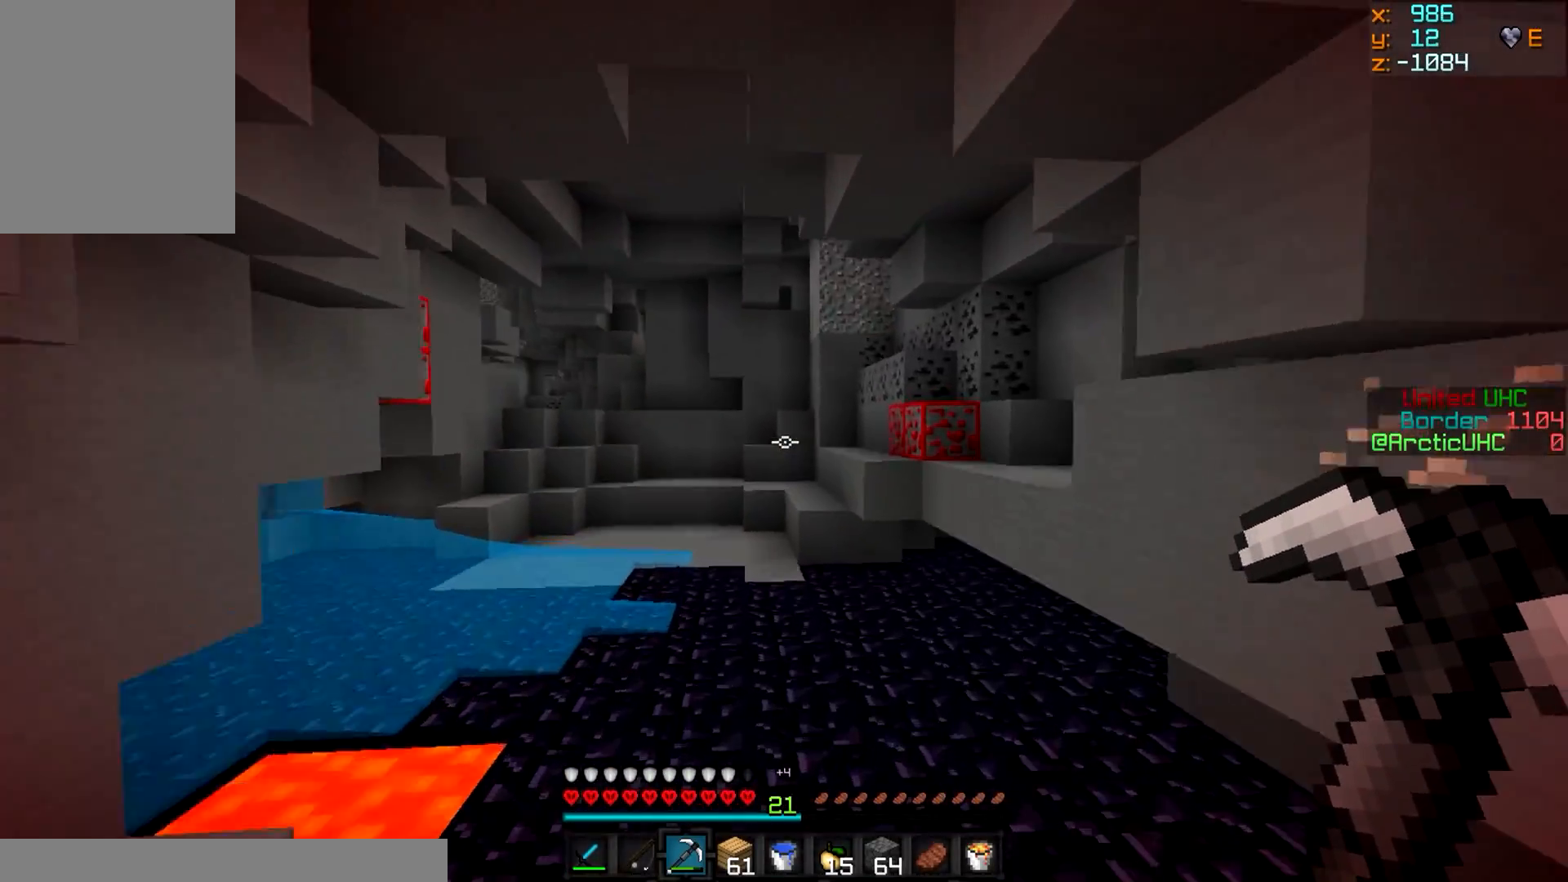
{"keys": ["w"], "mouse": [], "events": []}